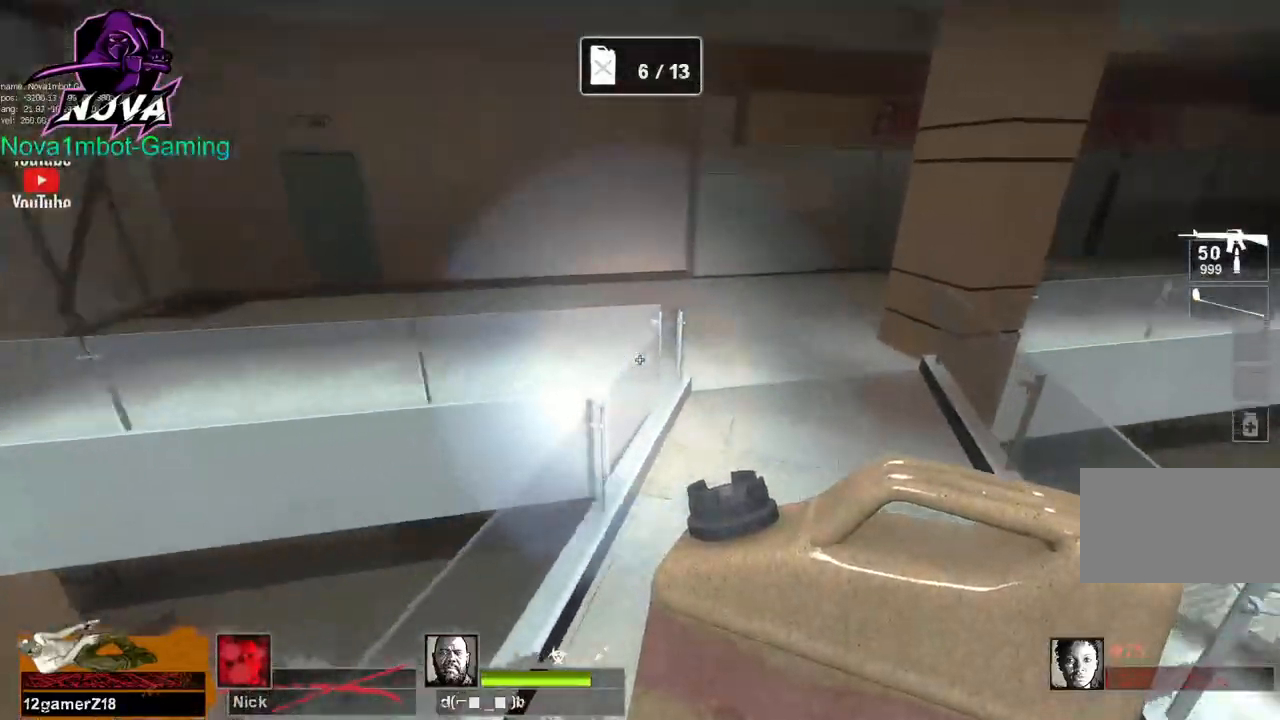
Gameplay with keyboard and mouse; each line is a JSON object with the keys and mouse buttons held at the frame after it. "events" lists presses ("down") and releases ("up") of "1", "2", "3", "4", "5", "a", "alt", "c", "caps_lock", "ctrl", "d", "e", "f", "g", "q", "r", "s", "shift", "space", "t", "tab", "v", "w", "x", "z", "mouse_left", "mouse_wheel" and "mouse_right" between this image and that frame as [ms after this image, input, new state], when the widget could be followed in between. "mouse_left", "mouse_wheel", "mouse_right" = the "left", "wheel", "right" buttons of the "mouse" list. No other keys are recorded. "wheel" means that the mouse wheel is clicked or scrolled. Not read: mouse_move.
{"keys": ["a"], "mouse": [], "events": [[334, "space", "down"], [384, "a", "down"], [384, "d", "up"], [467, "space", "up"]]}
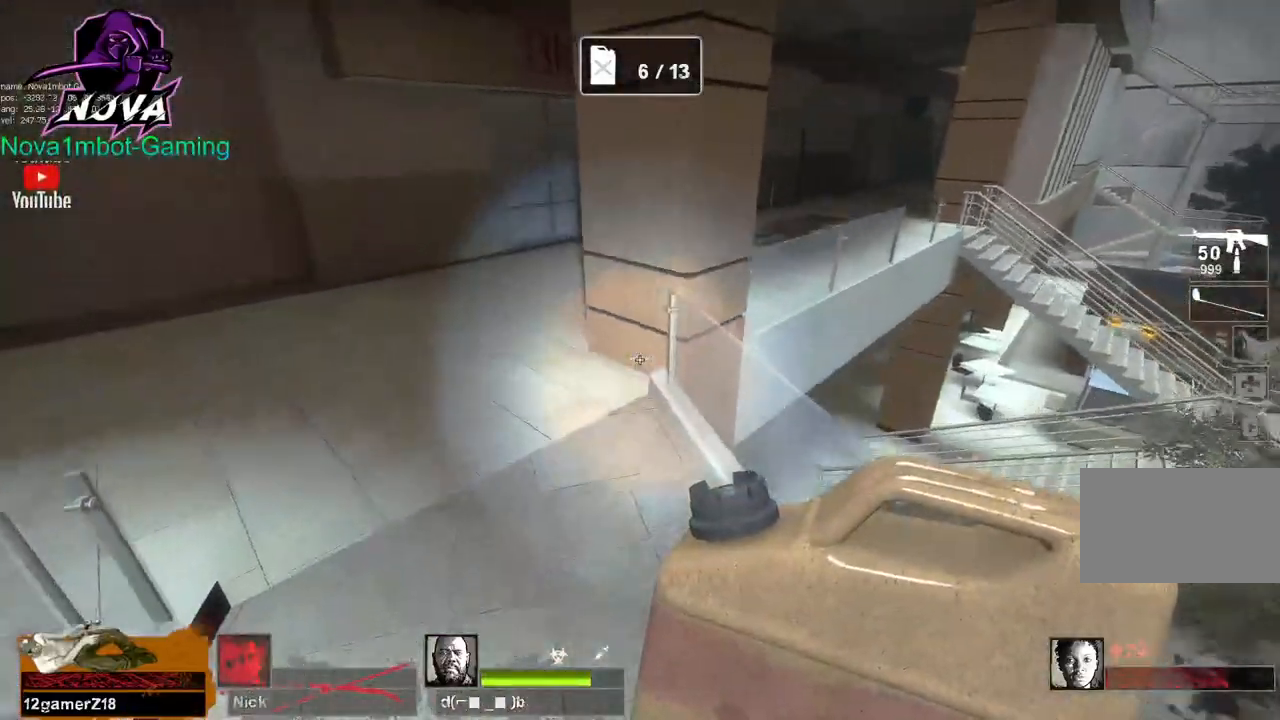
{"keys": ["a", "d", "space"], "mouse": [], "events": [[484, "d", "down"], [484, "space", "down"]]}
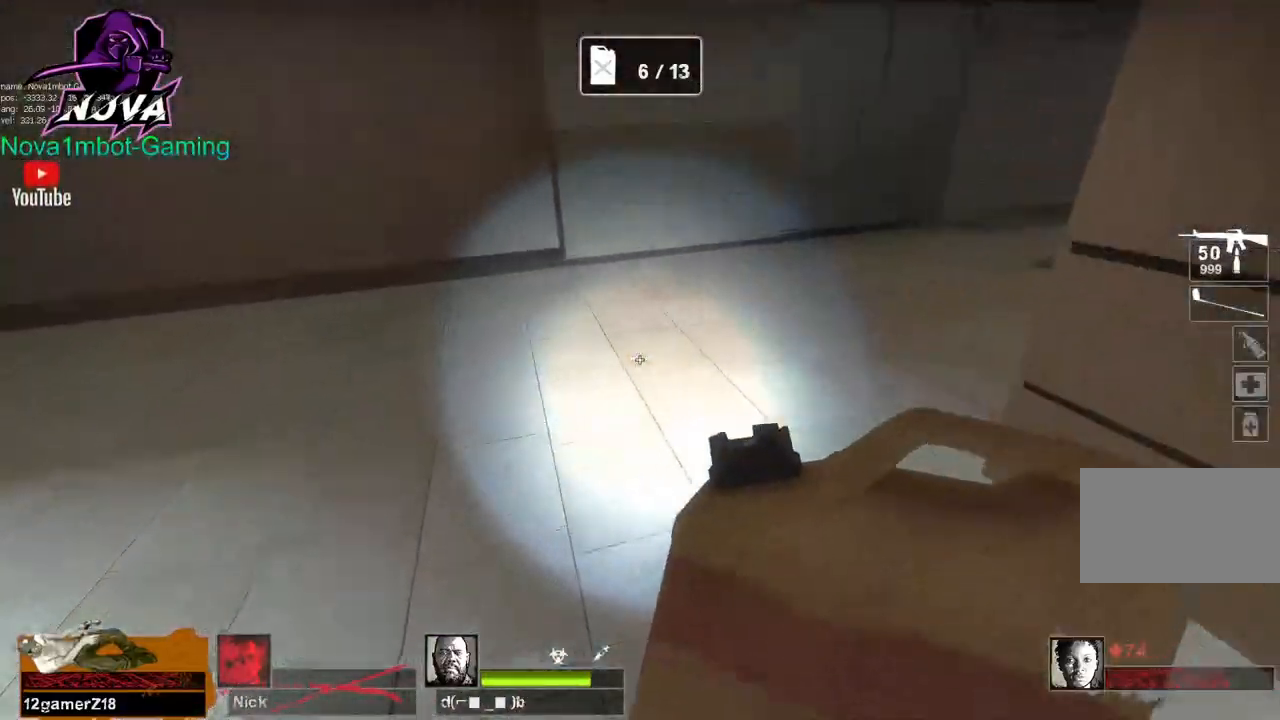
{"keys": ["d"], "mouse": [], "events": [[34, "a", "up"], [134, "space", "up"]]}
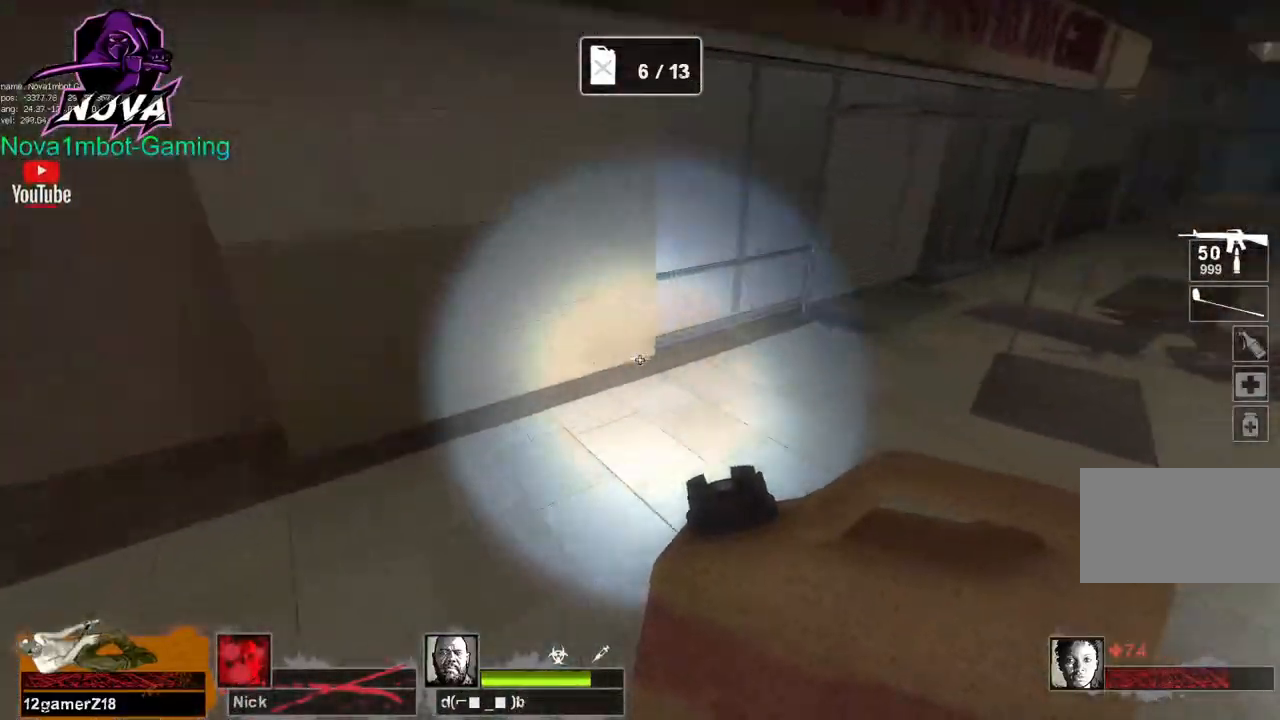
{"keys": ["d"], "mouse": [], "events": [[150, "space", "down"], [284, "space", "up"]]}
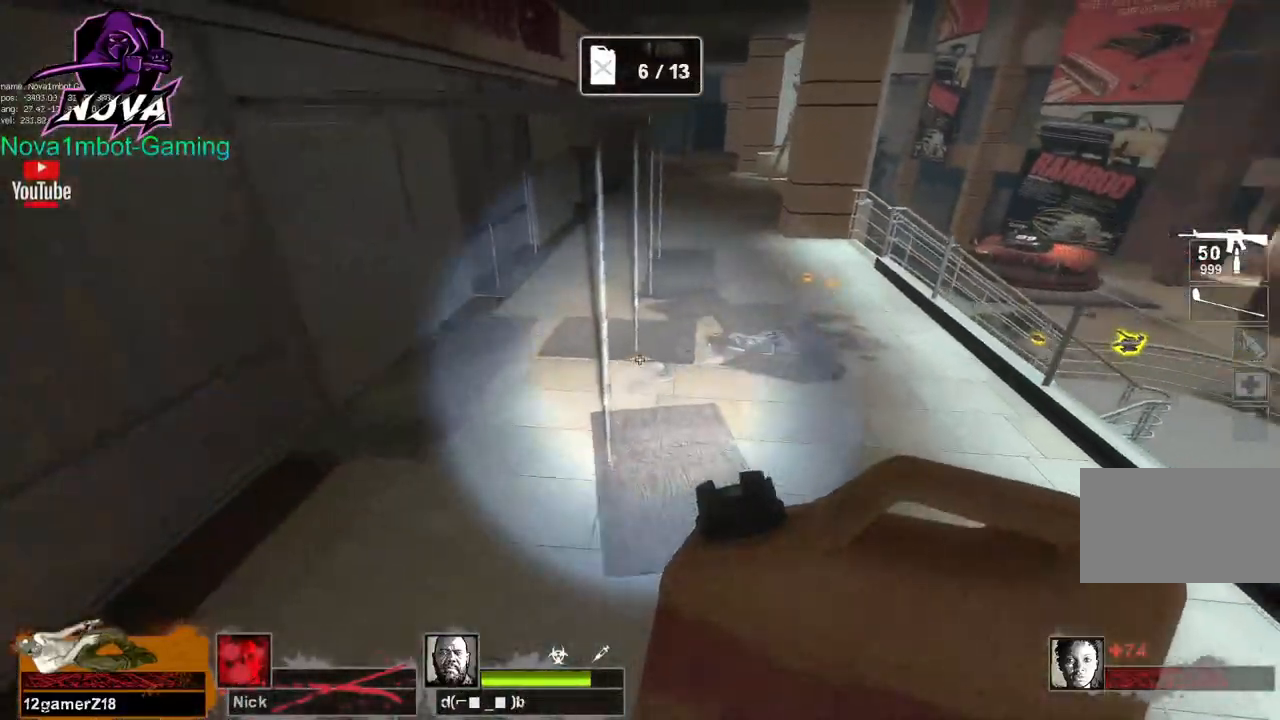
{"keys": ["a"], "mouse": [], "events": [[250, "space", "down"], [300, "a", "down"], [350, "d", "up"], [450, "space", "up"]]}
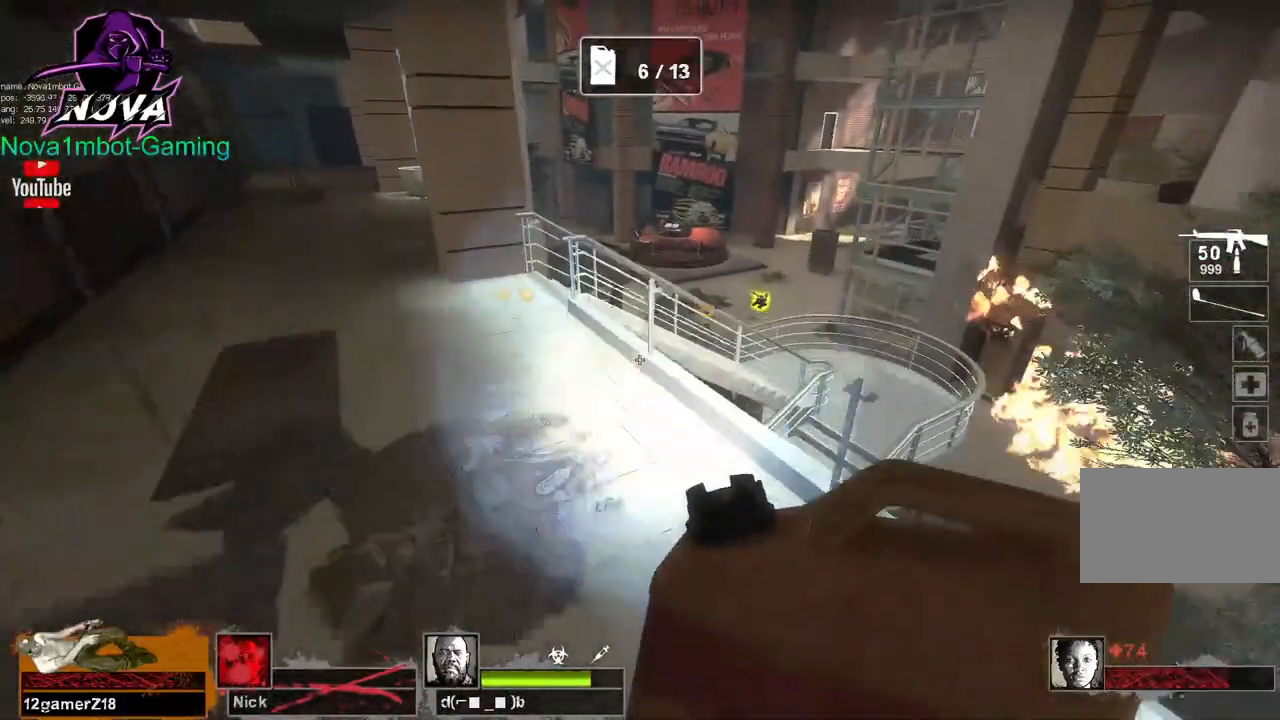
{"keys": ["a", "d", "space"], "mouse": [], "events": [[417, "d", "down"], [417, "space", "down"]]}
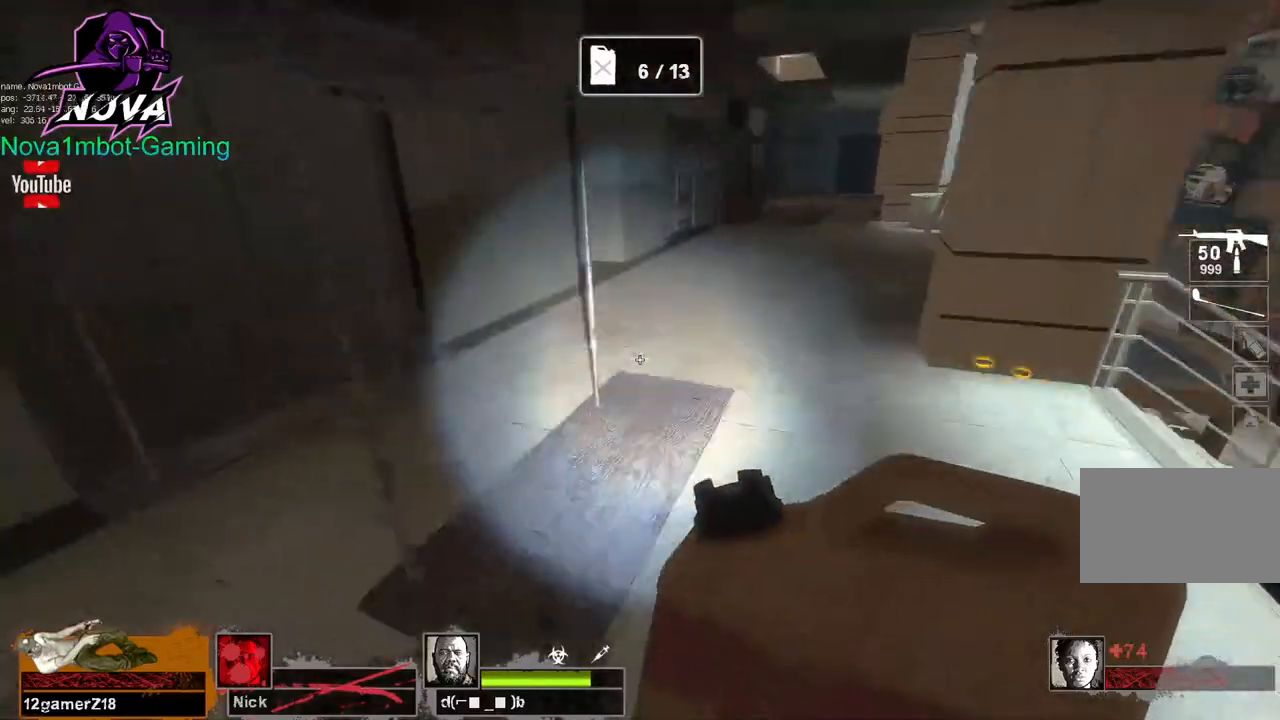
{"keys": ["d"], "mouse": [], "events": [[17, "a", "up"], [17, "space", "up"]]}
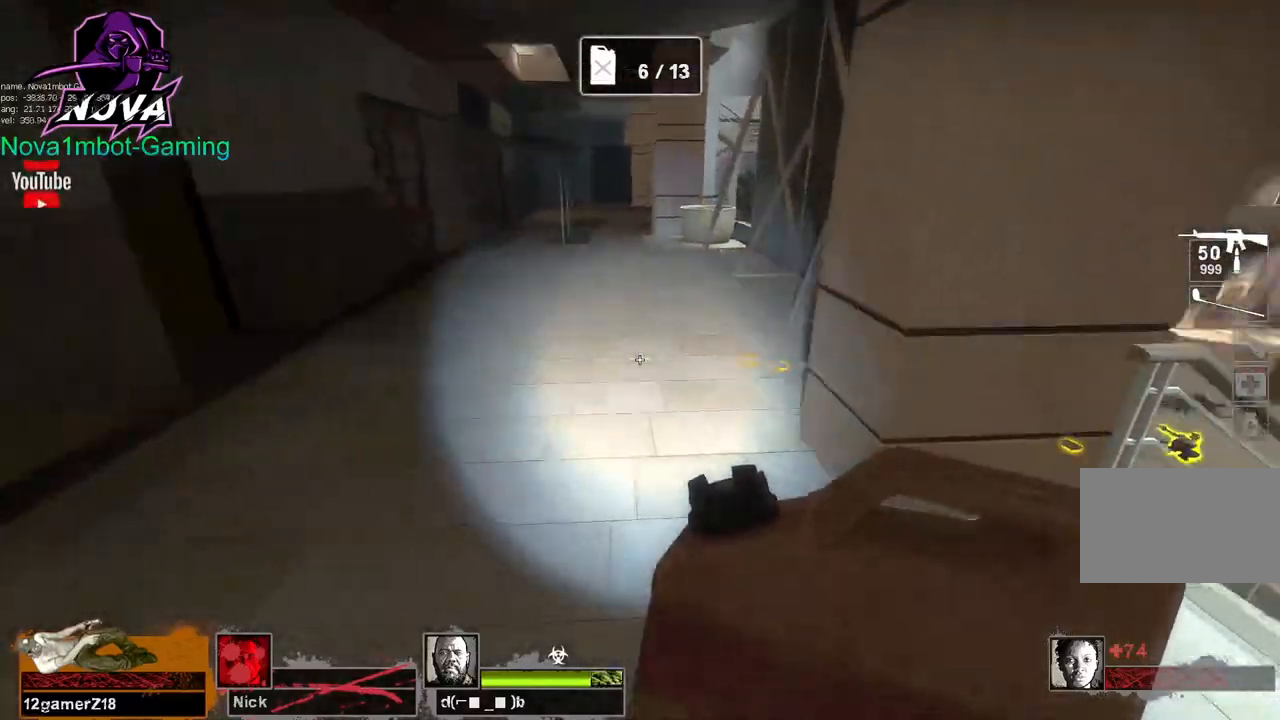
{"keys": ["a"], "mouse": [], "events": [[67, "a", "down"], [67, "space", "down"], [117, "d", "up"], [217, "space", "up"]]}
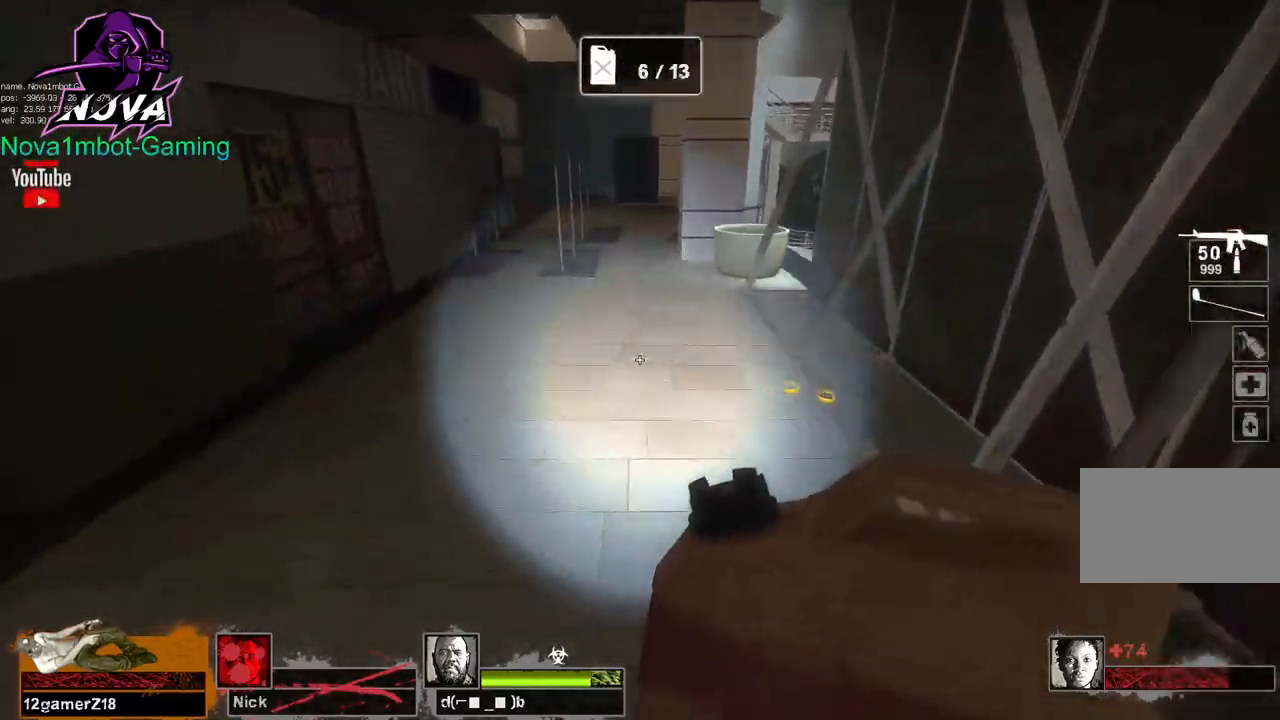
{"keys": ["d"], "mouse": [], "events": [[217, "d", "down"], [217, "space", "down"], [267, "a", "up"], [367, "space", "up"]]}
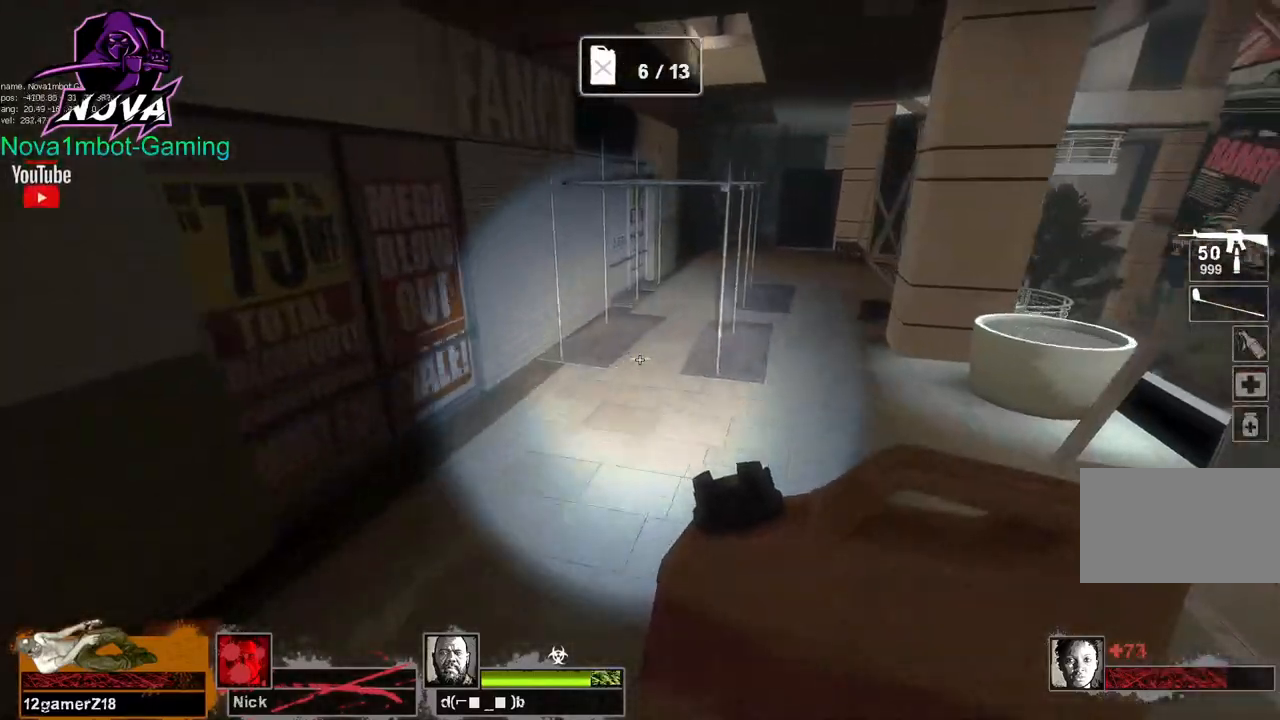
{"keys": ["w"], "mouse": [], "events": [[150, "w", "down"], [234, "d", "up"]]}
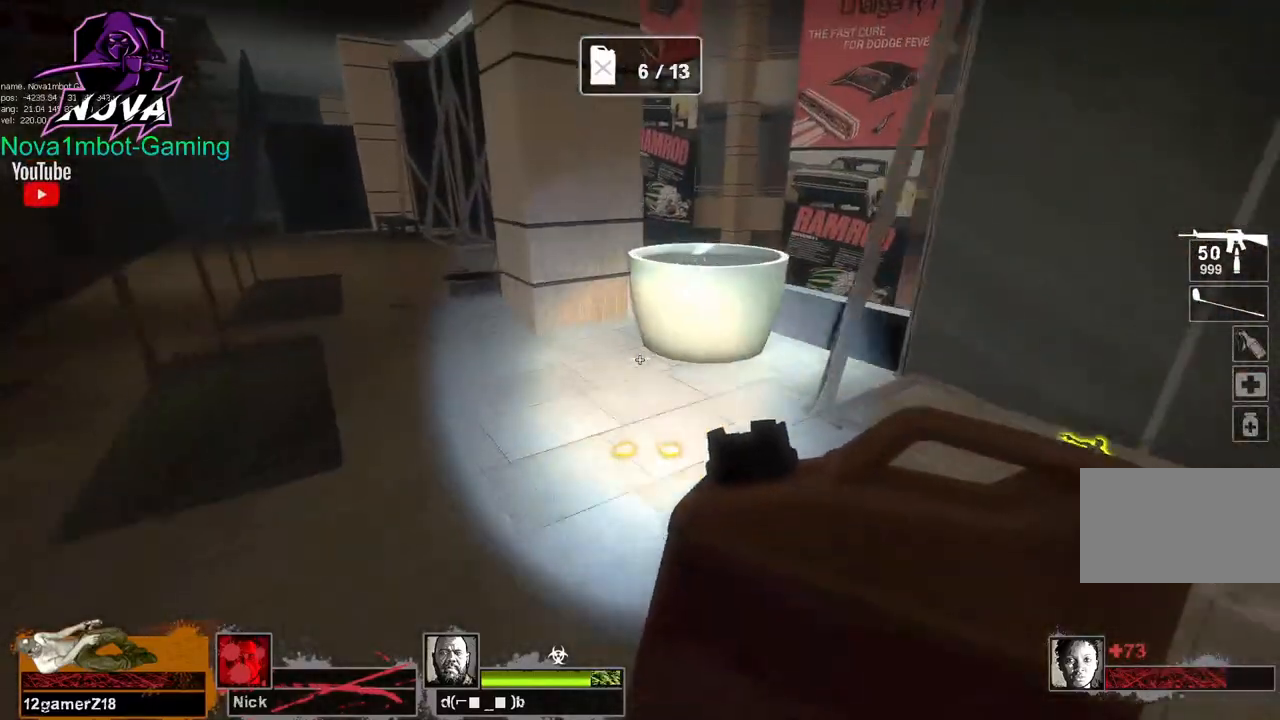
{"keys": ["d", "w"], "mouse": [], "events": [[400, "space", "down"], [450, "d", "down"], [484, "space", "up"]]}
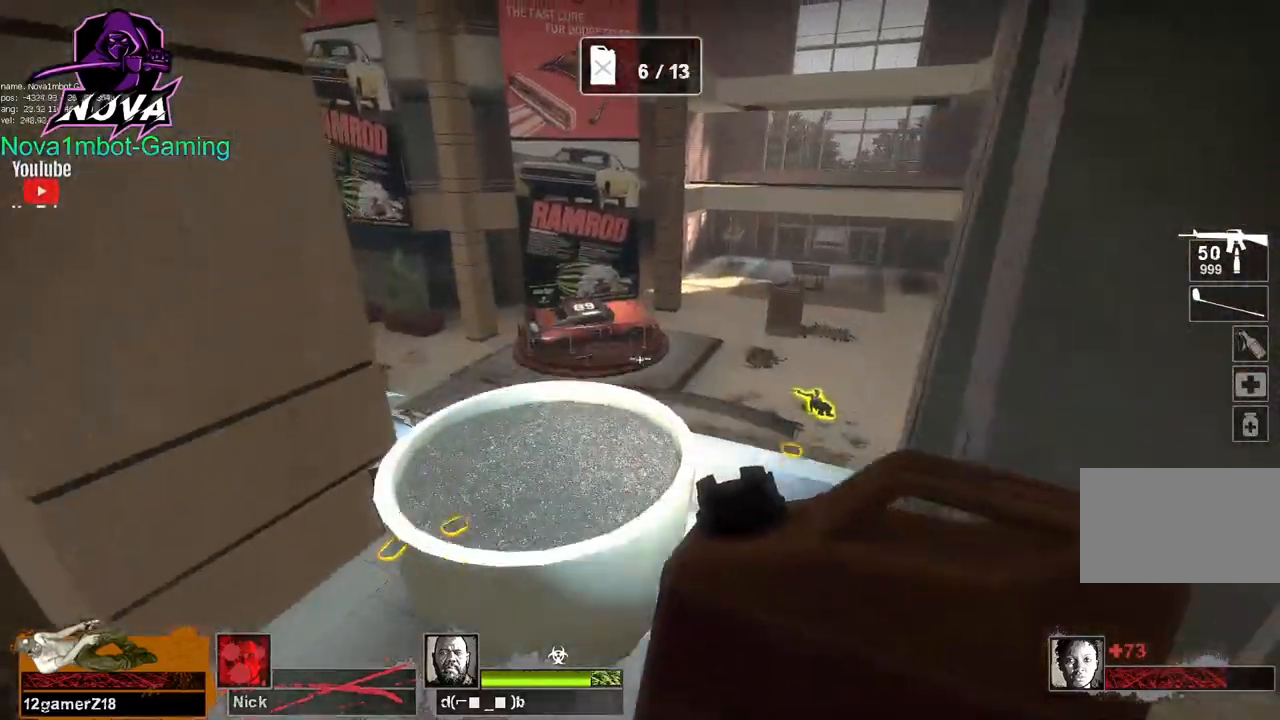
{"keys": ["w"], "mouse": [], "events": [[34, "w", "up"], [84, "d", "up"], [84, "w", "down"], [184, "a", "down"], [367, "a", "up"]]}
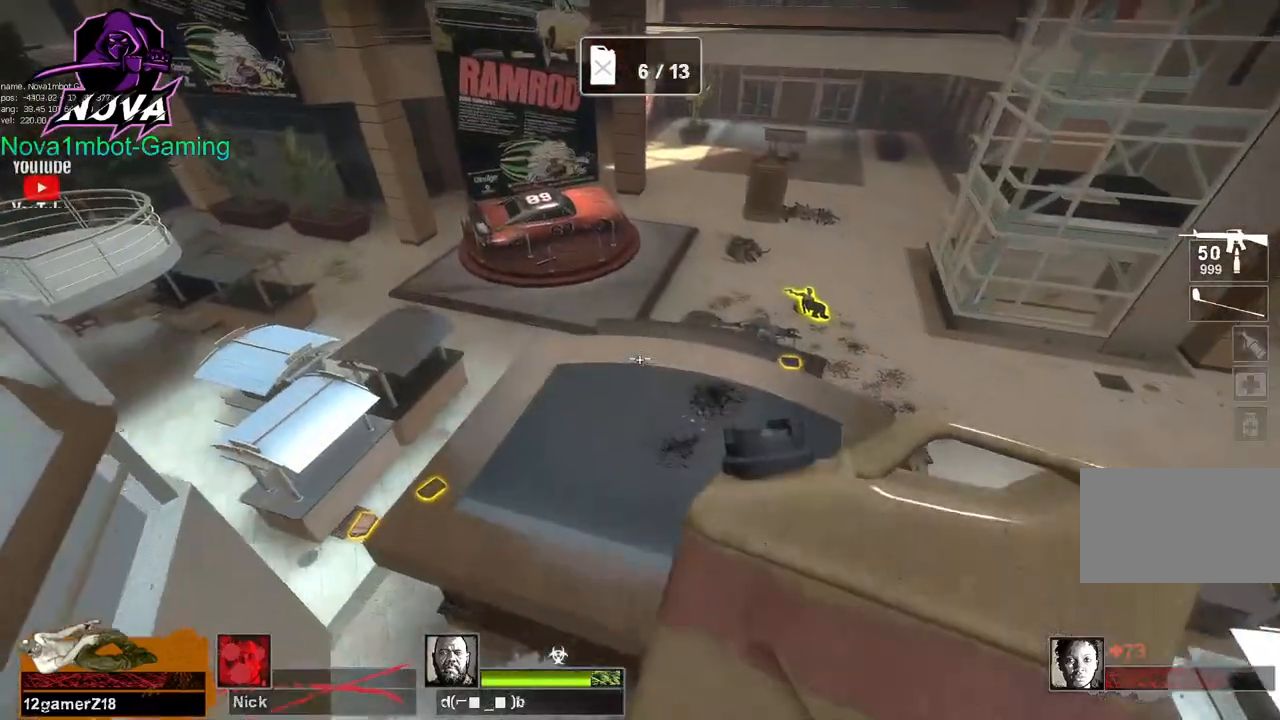
{"keys": ["a", "w"], "mouse": [], "events": [[384, "a", "down"]]}
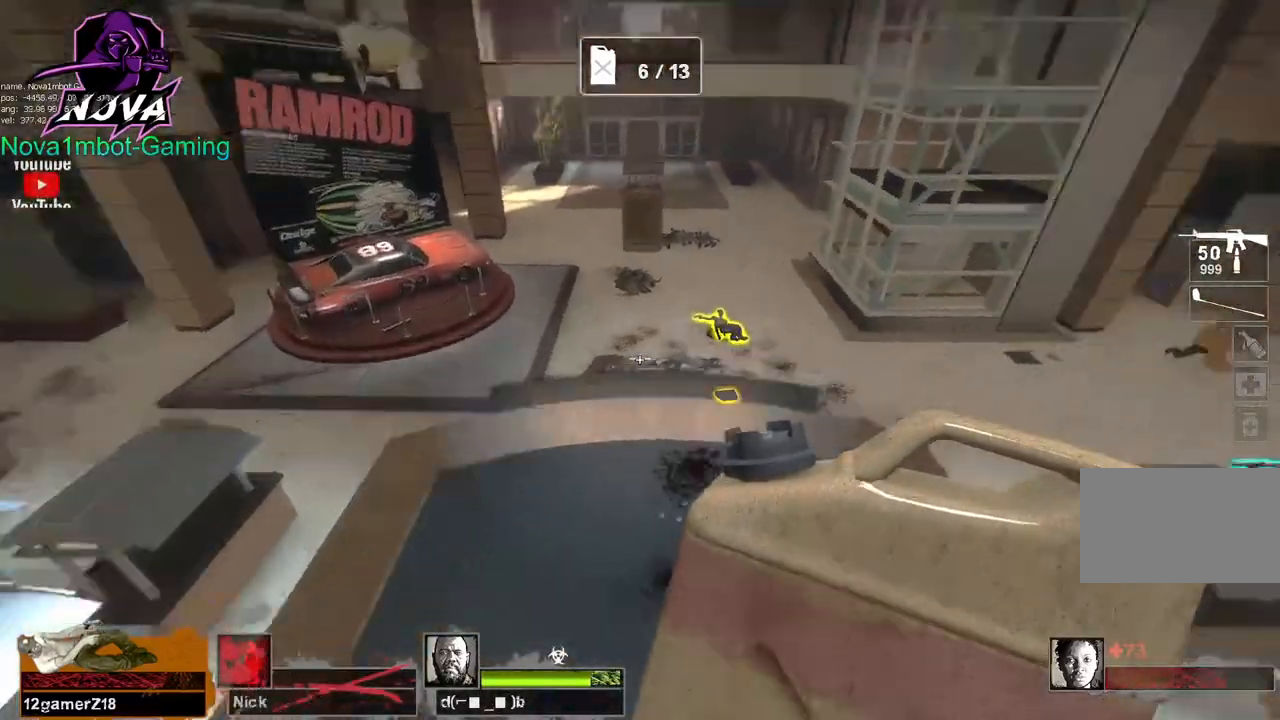
{"keys": ["w"], "mouse": [], "events": [[117, "f", "down"], [217, "f", "up"], [350, "a", "up"]]}
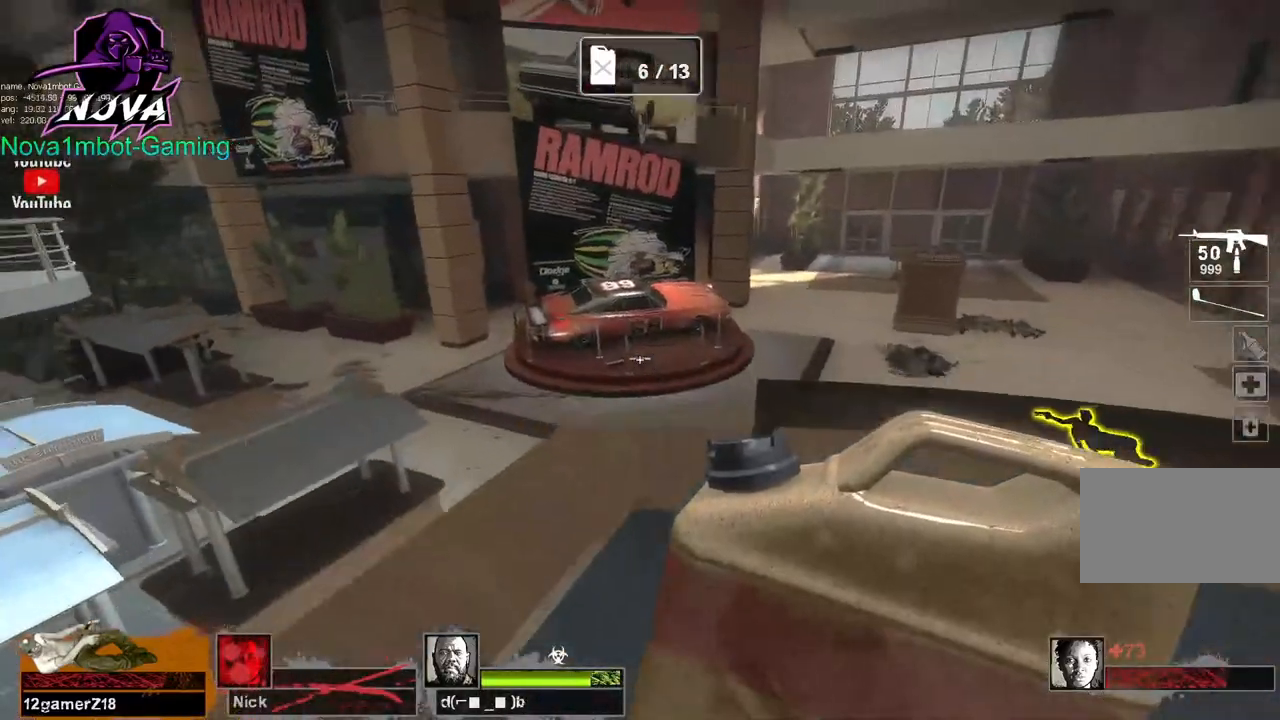
{"keys": ["a", "w"], "mouse": ["left"], "events": [[367, "a", "down"], [500, "mouse_left", "down"]]}
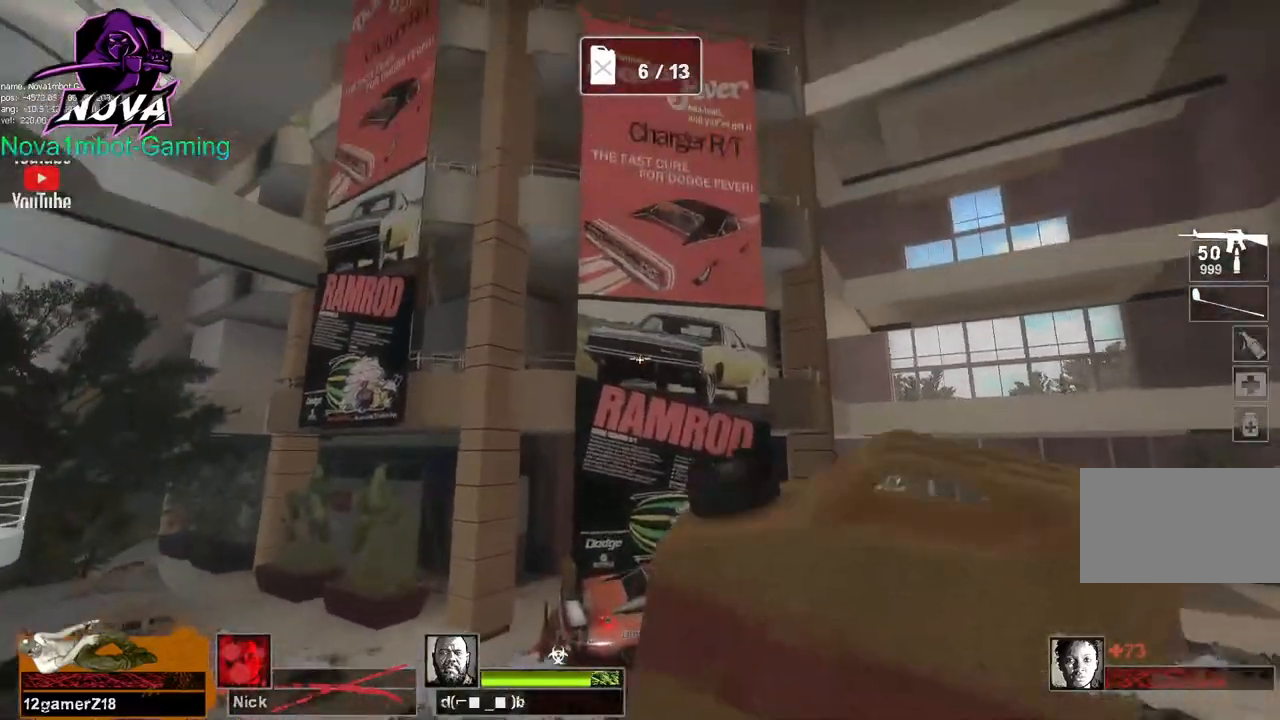
{"keys": ["a", "w"], "mouse": [], "events": [[50, "mouse_right", "down"], [50, "w", "up"], [100, "a", "up"], [150, "mouse_right", "up"], [150, "s", "down"], [200, "mouse_left", "up"], [234, "a", "down"], [334, "s", "up"], [467, "w", "down"]]}
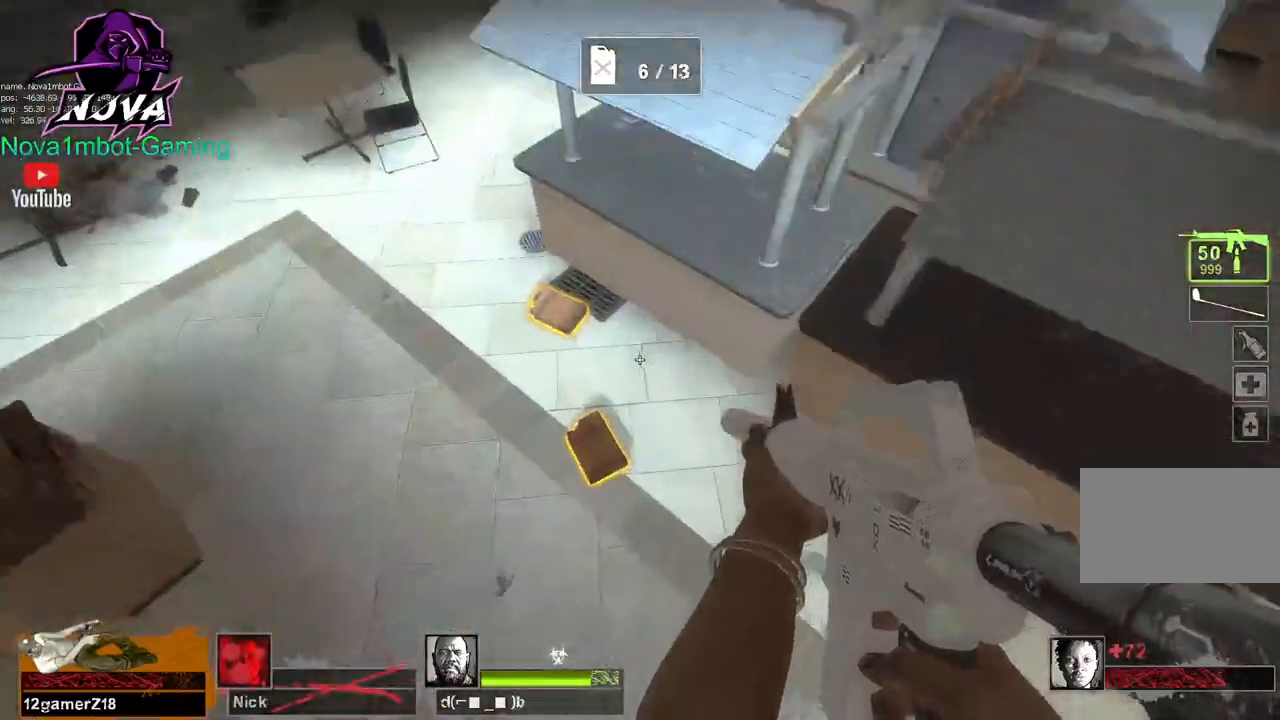
{"keys": ["w"], "mouse": [], "events": [[300, "a", "up"], [300, "e", "down"], [400, "e", "up"]]}
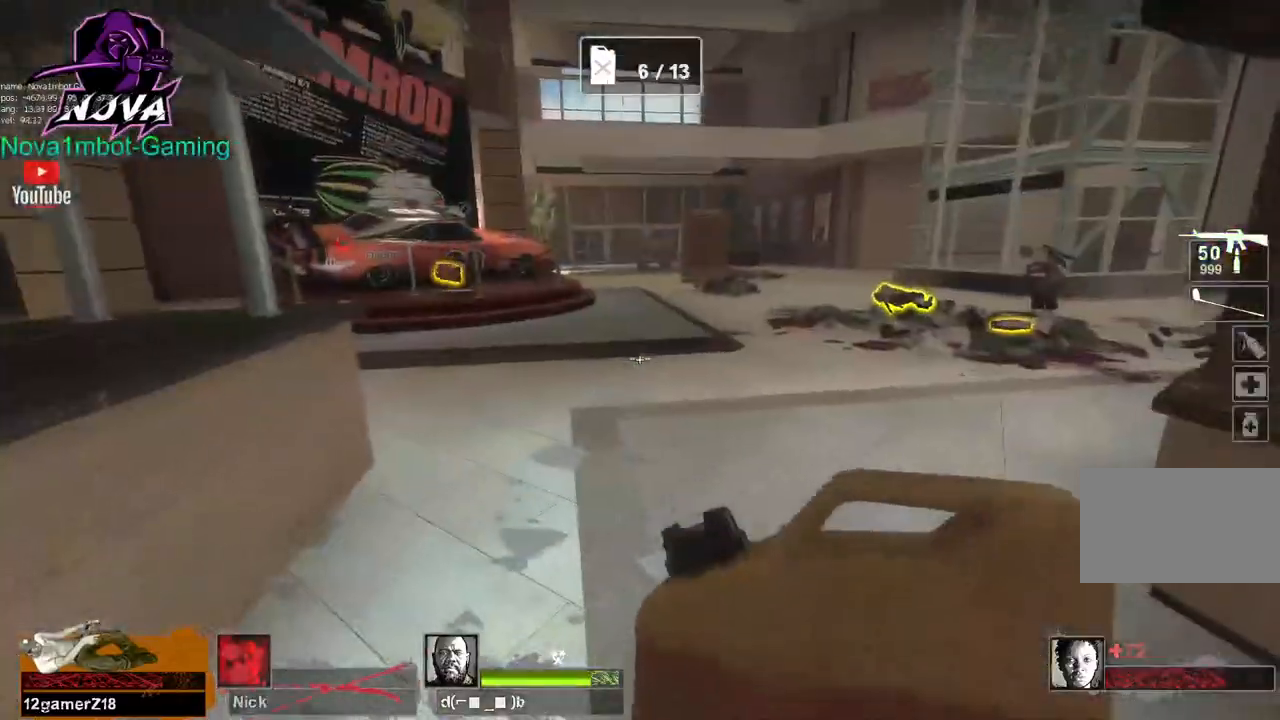
{"keys": ["s"], "mouse": ["left"], "events": [[34, "d", "down"], [234, "d", "up"], [417, "w", "up"], [500, "mouse_left", "down"], [500, "s", "down"]]}
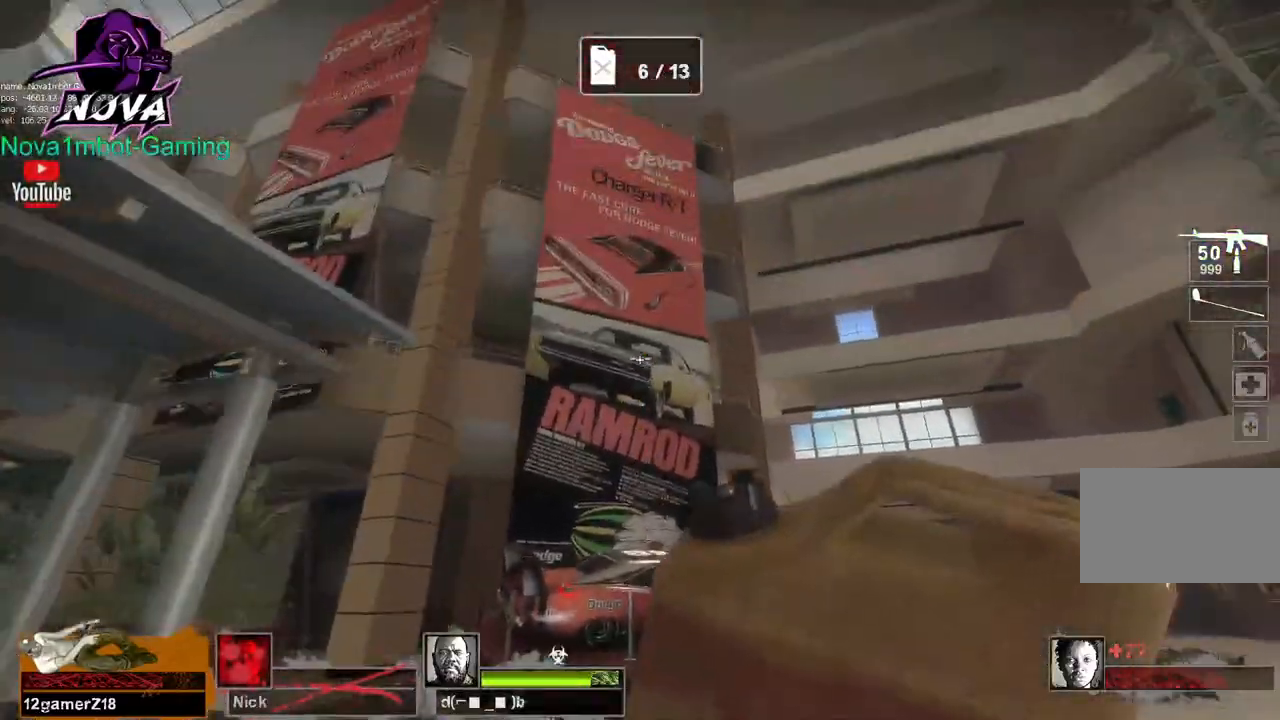
{"keys": ["a", "w"], "mouse": [], "events": [[50, "mouse_right", "down"], [150, "a", "down"], [200, "mouse_left", "up"], [200, "mouse_right", "up"], [250, "s", "up"], [334, "w", "down"]]}
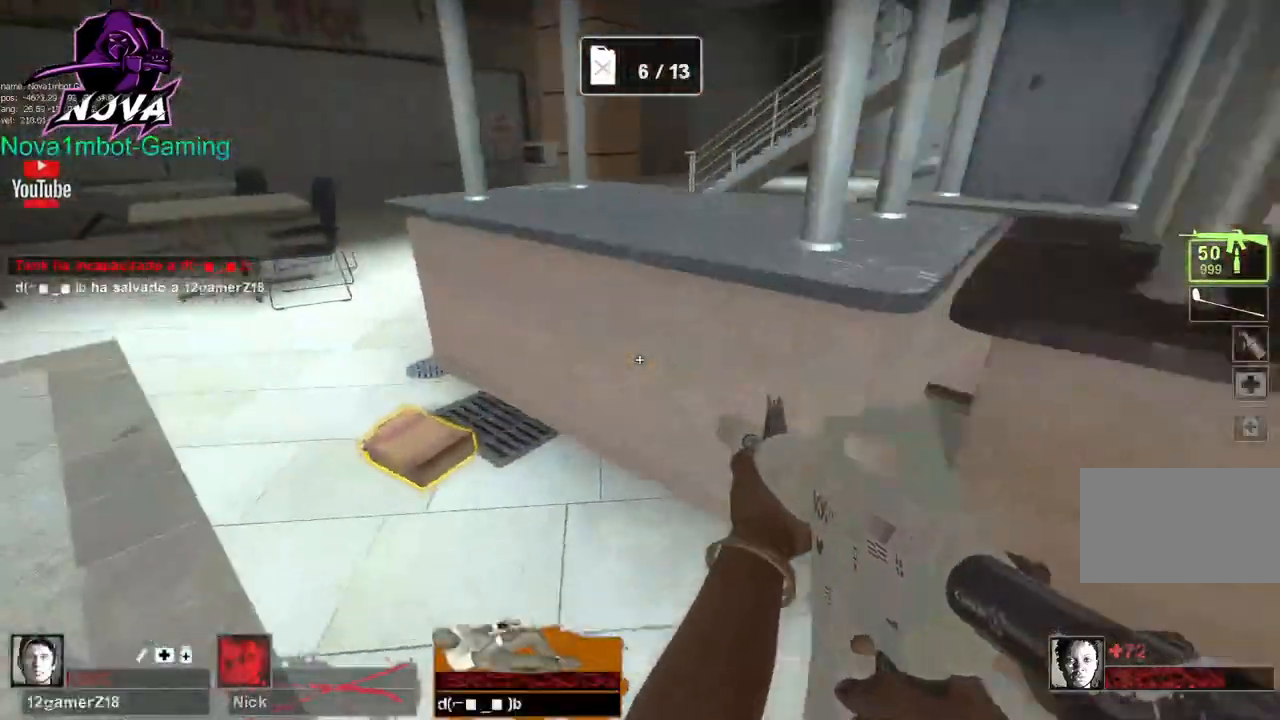
{"keys": ["d", "w"], "mouse": [], "events": [[67, "a", "up"], [167, "e", "down"], [300, "e", "up"], [350, "d", "down"]]}
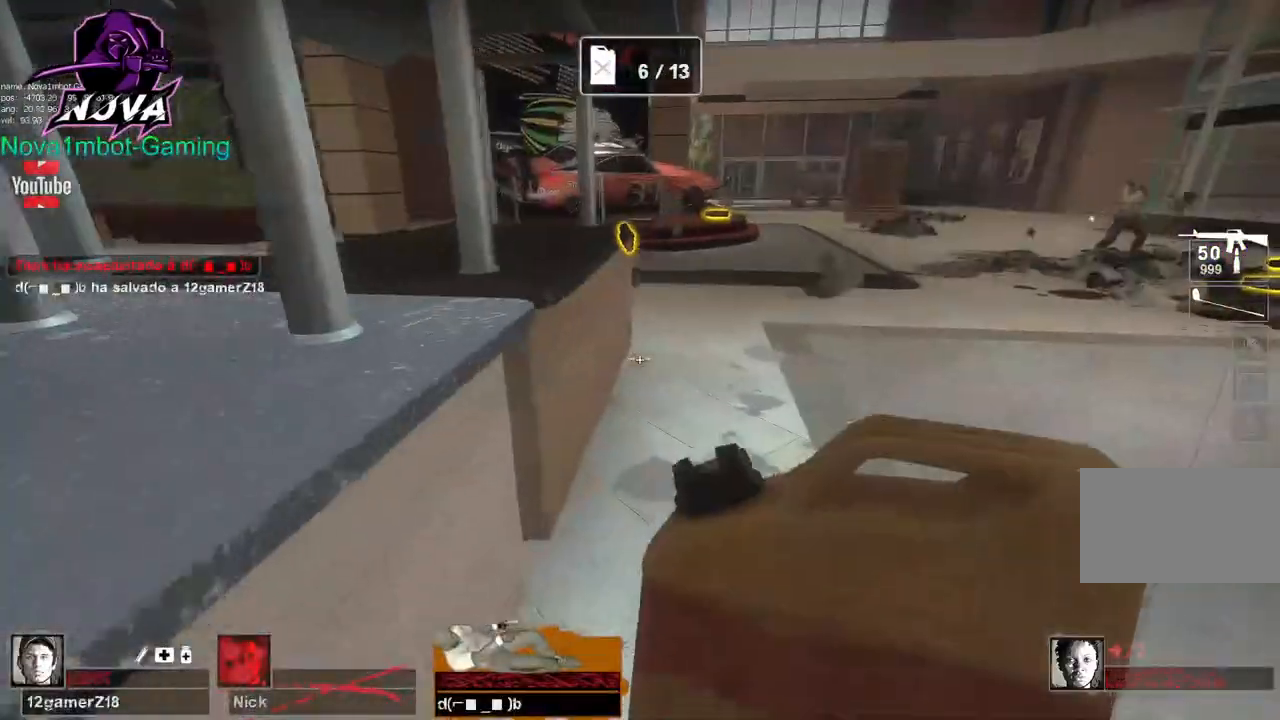
{"keys": ["w"], "mouse": [], "events": [[84, "d", "up"]]}
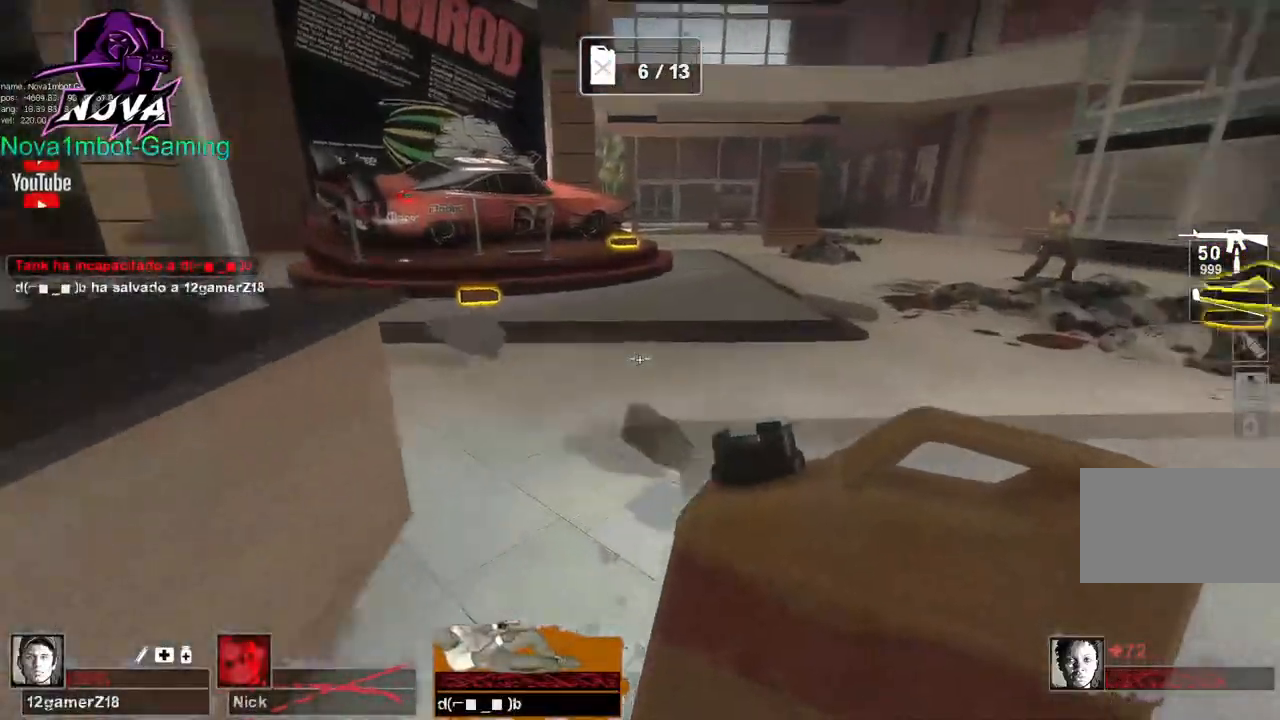
{"keys": ["a"], "mouse": [], "events": [[150, "a", "down"], [334, "space", "down"], [434, "space", "up"], [467, "w", "up"]]}
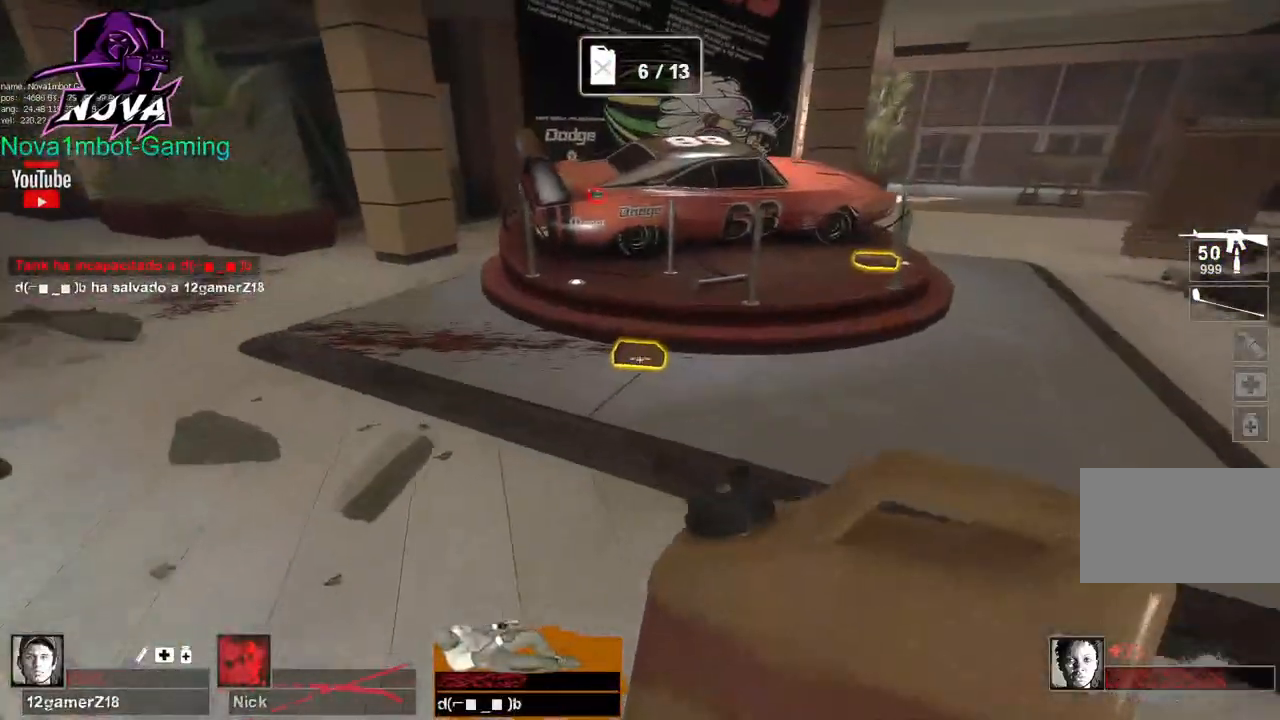
{"keys": [], "mouse": ["left"], "events": [[217, "w", "down"], [300, "mouse_left", "down"], [400, "w", "up"], [450, "a", "up"]]}
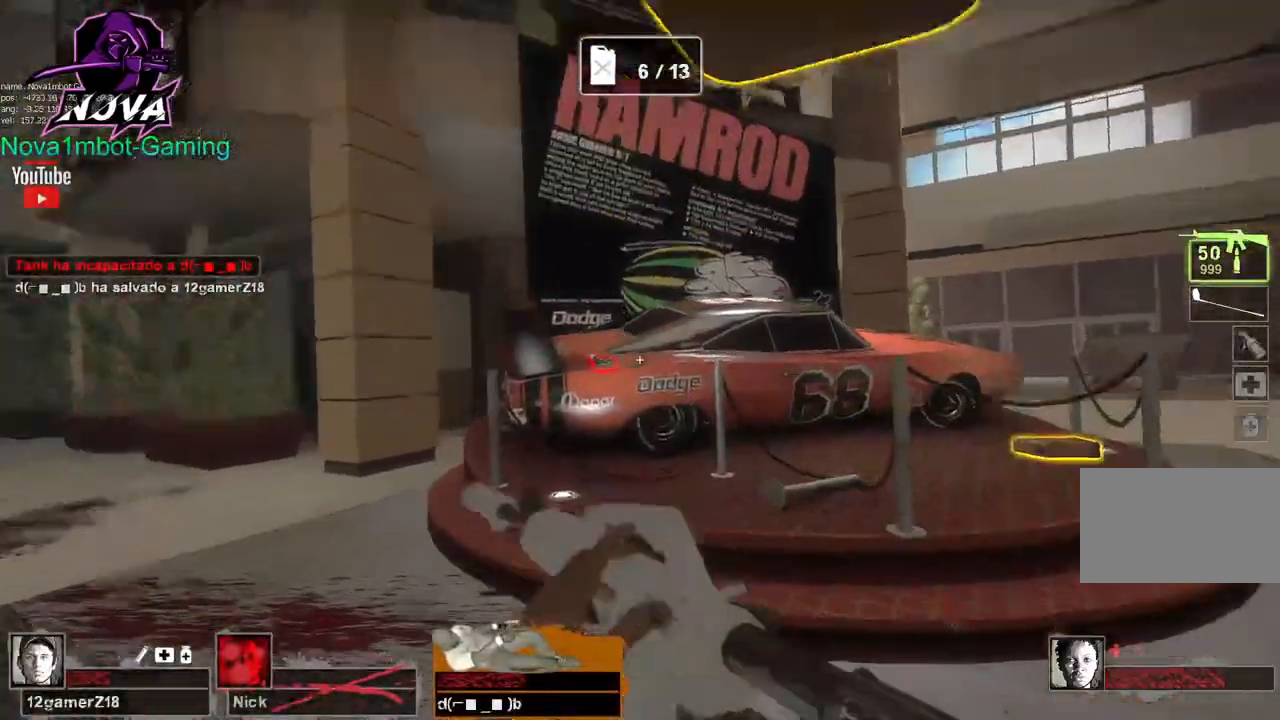
{"keys": ["a", "w"], "mouse": [], "events": [[34, "mouse_left", "up"], [34, "w", "down"], [217, "w", "up"], [317, "e", "down"], [417, "a", "down"], [417, "e", "up"], [467, "w", "down"]]}
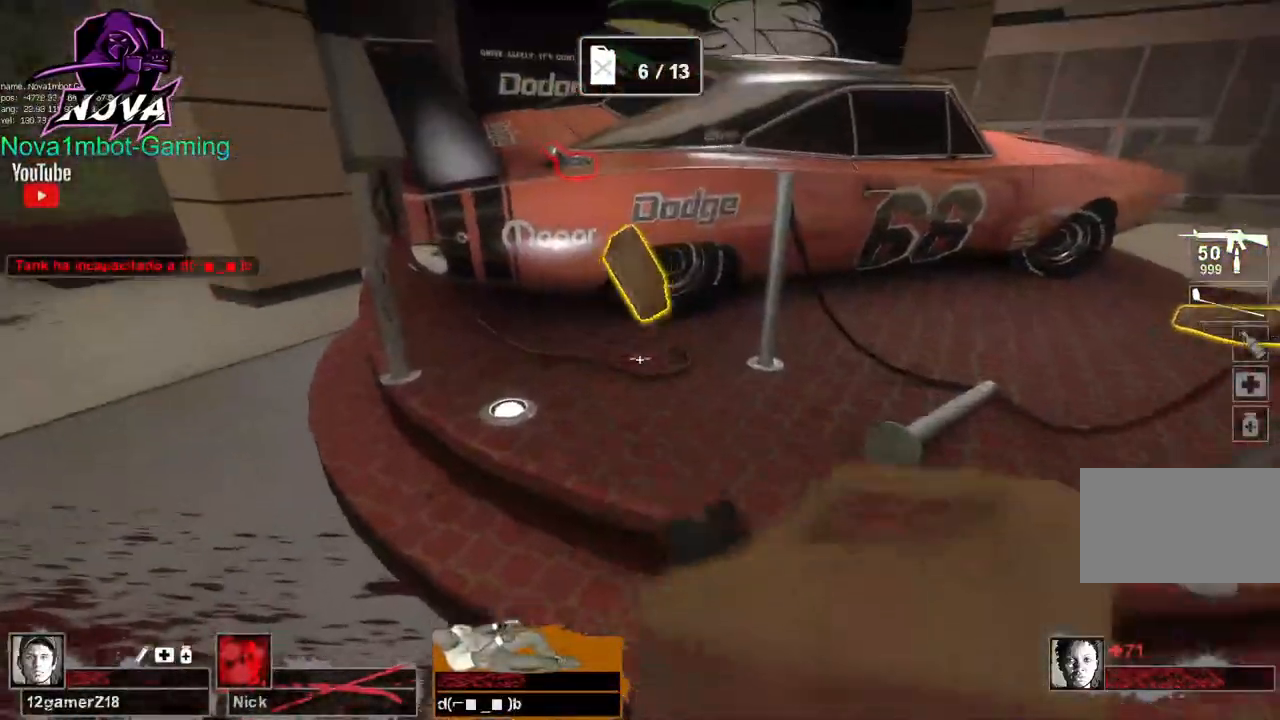
{"keys": [], "mouse": ["left"], "events": [[284, "a", "up"], [384, "mouse_left", "down"], [484, "w", "up"]]}
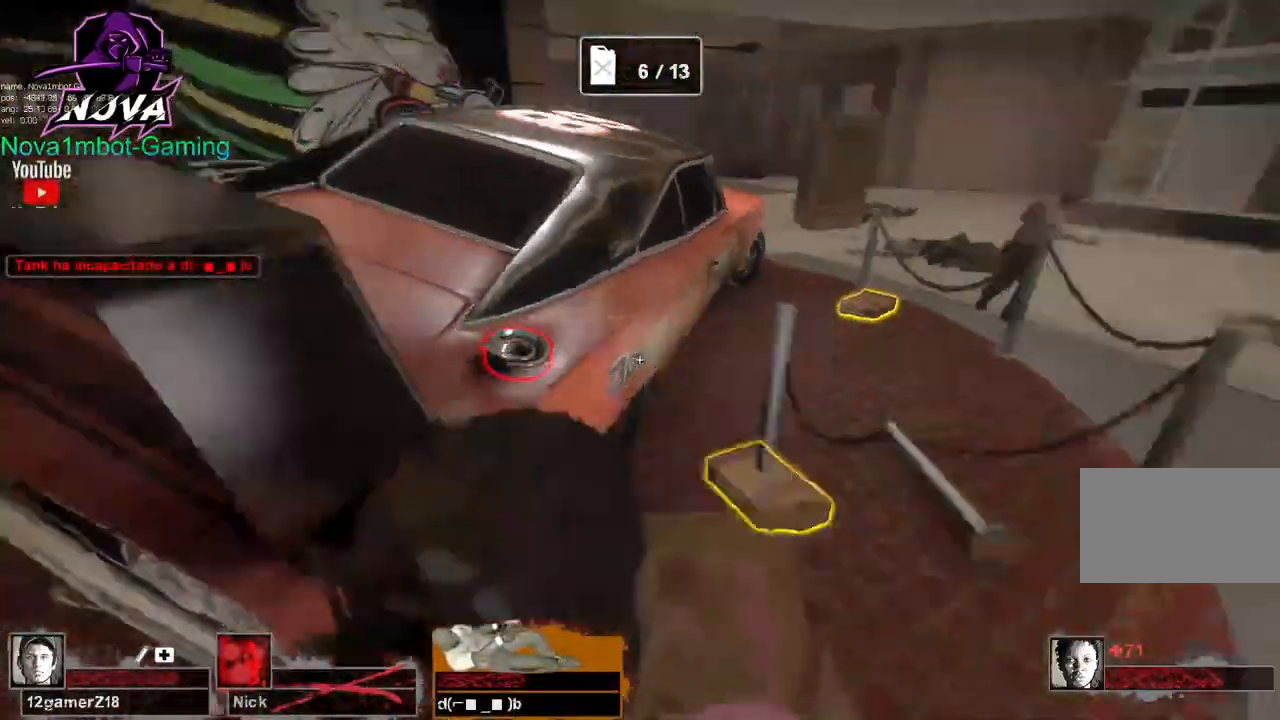
{"keys": [], "mouse": ["left"], "events": []}
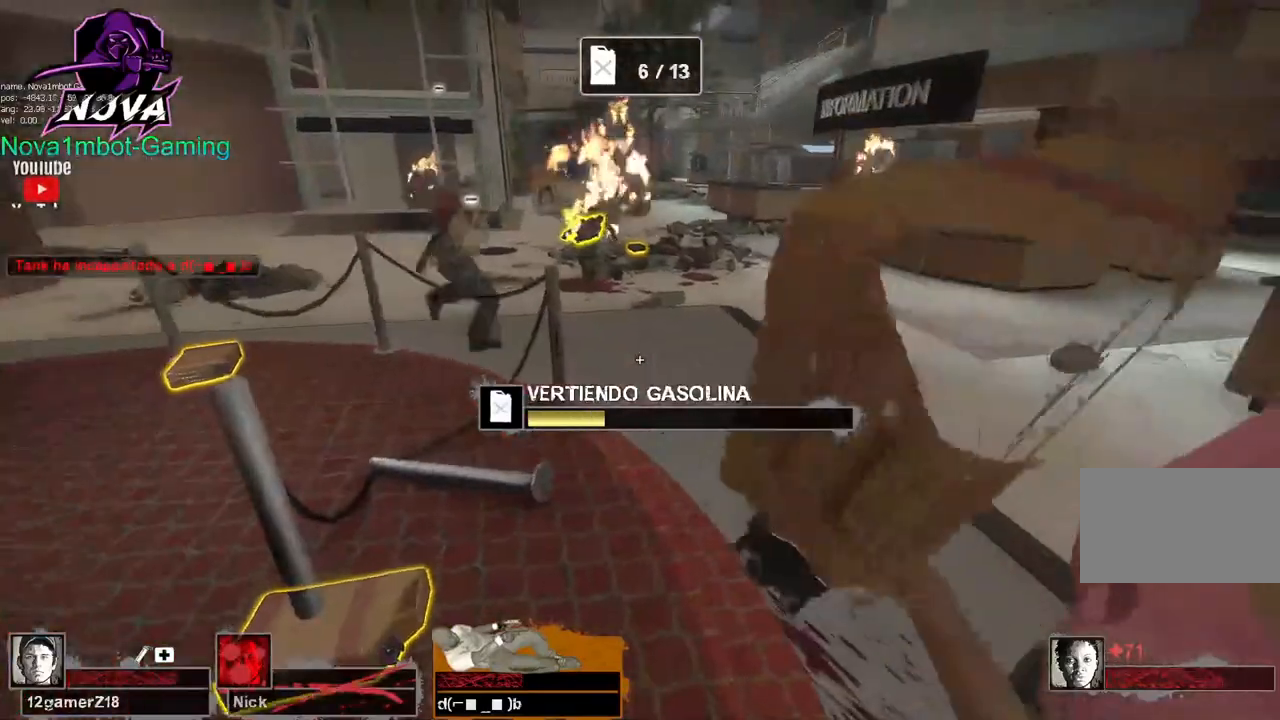
{"keys": [], "mouse": ["left"], "events": []}
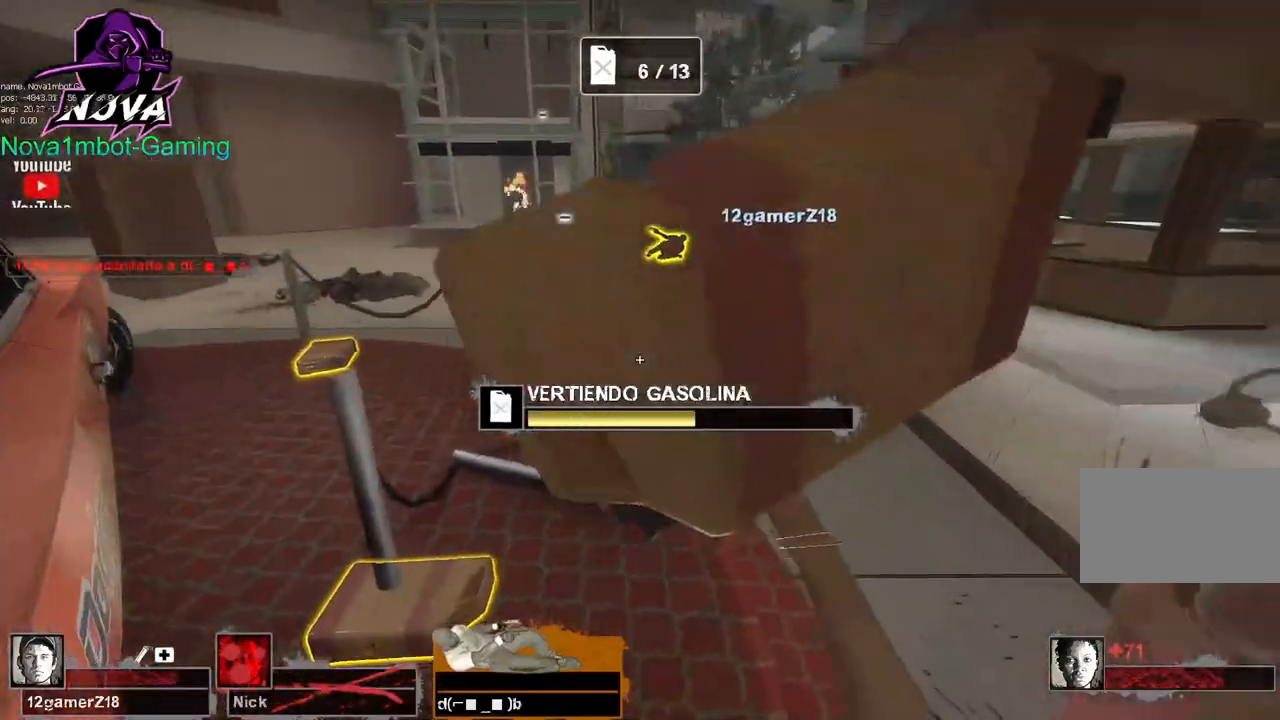
{"keys": [], "mouse": ["left"], "events": []}
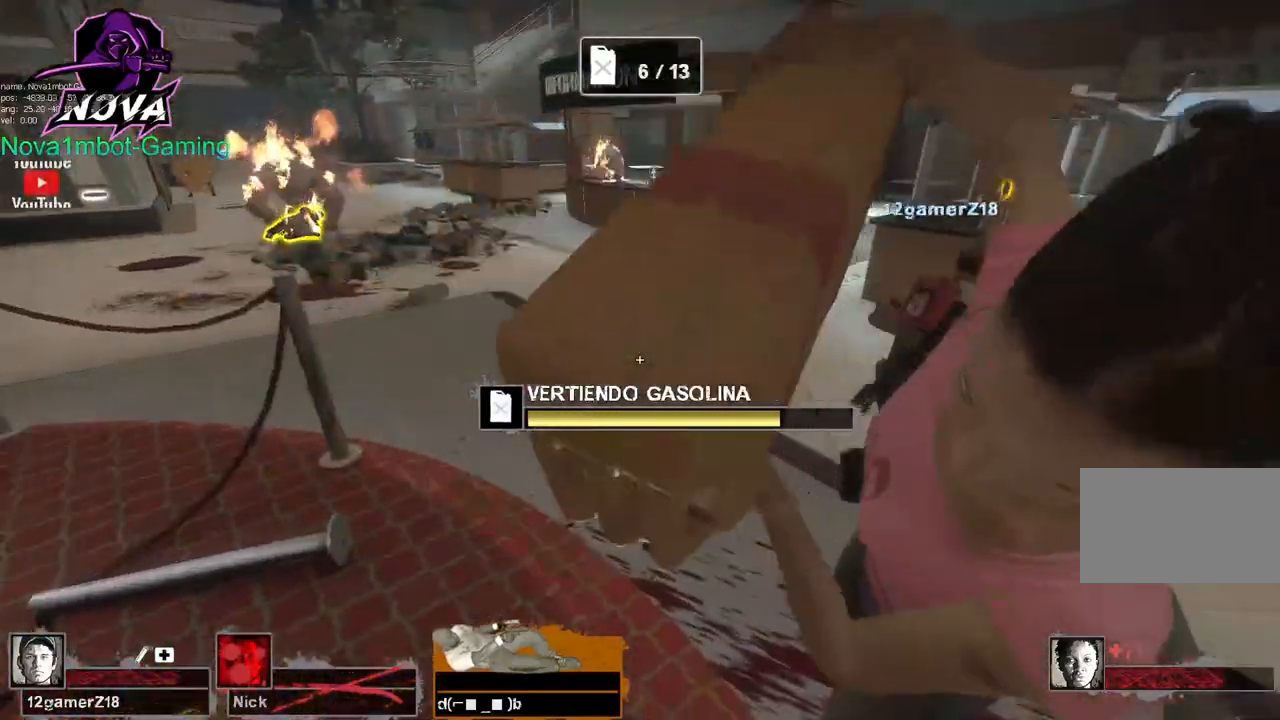
{"keys": [], "mouse": ["left"], "events": []}
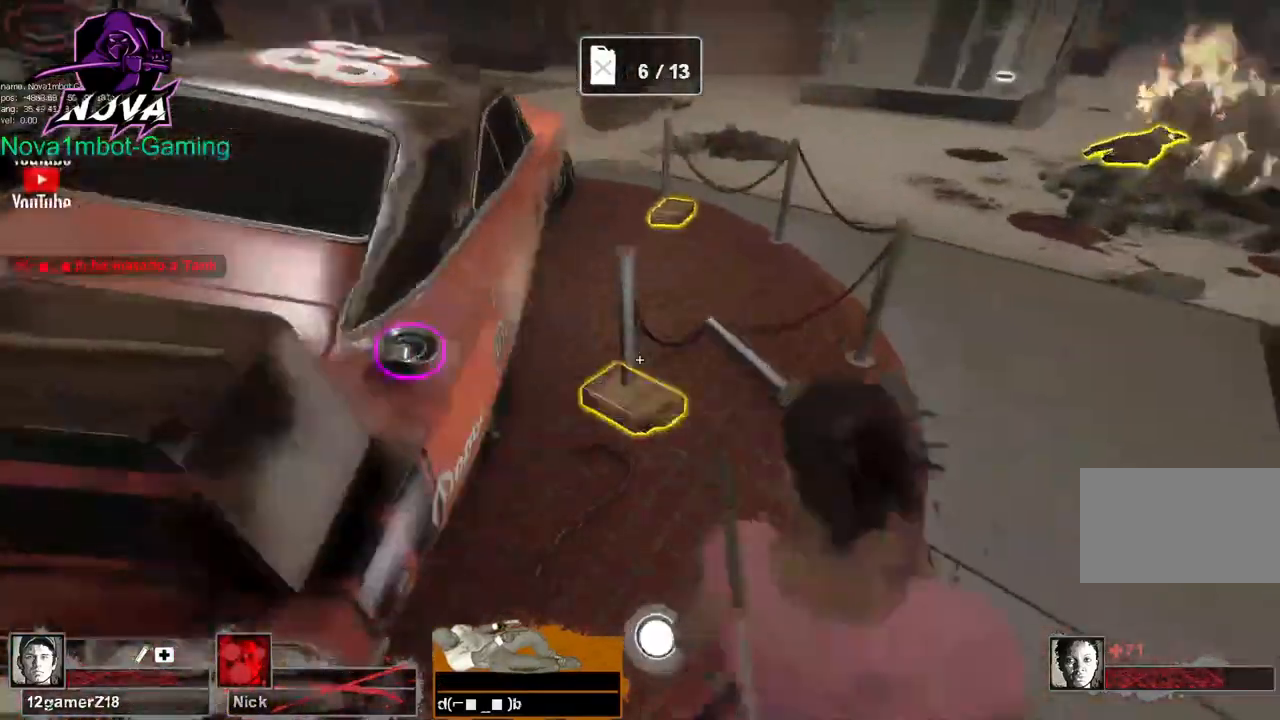
{"keys": ["s"], "mouse": [], "events": [[317, "s", "down"], [417, "mouse_left", "up"]]}
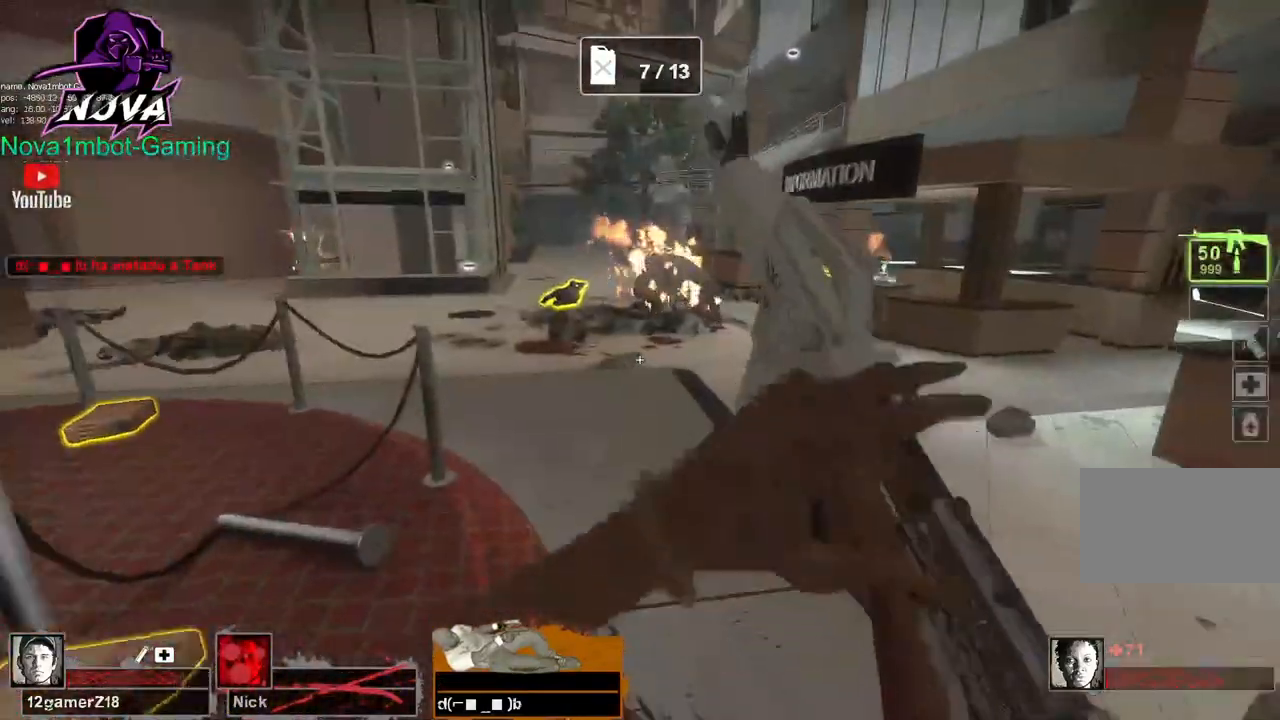
{"keys": ["d", "w"], "mouse": [], "events": [[200, "s", "up"], [250, "d", "down"], [284, "w", "down"]]}